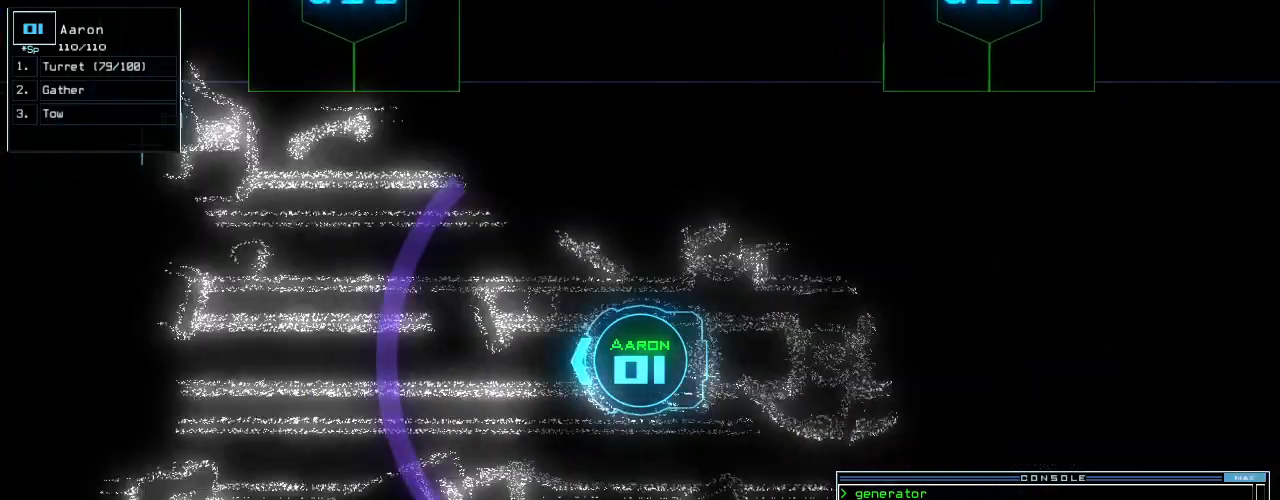
Gameplay with keyboard; each line is a JSON object with the keys held at the frame after it. "events" lists presses ("down") and releases ("up") of ".", "0", "1", "2", "3", "4", "5", "6", "7", "8", "9", "a", "b", "backspace", "c", "caps_lock", "comma", "ctrl_l", "ctrl_r", "d", "down", "e", "equals", "escape", "f", "f10", "g", "h", "i", "j", "k", "l", "left", "m", "minus", "n", "num3", "num9", "o", "p", "q", "quote", "r", "right", "s", "semicolon", "shift_l", "shift_r", "space", "t", "tab", "tilde", "u", "up", "v", "w", "x", "y" and "z" between this image and that frame as [ms after this image, input, new state], when the widget could be followed in between. No other keys are recorded. Mouse input is not recorded. Not read: return.
{"keys": ["up"], "events": []}
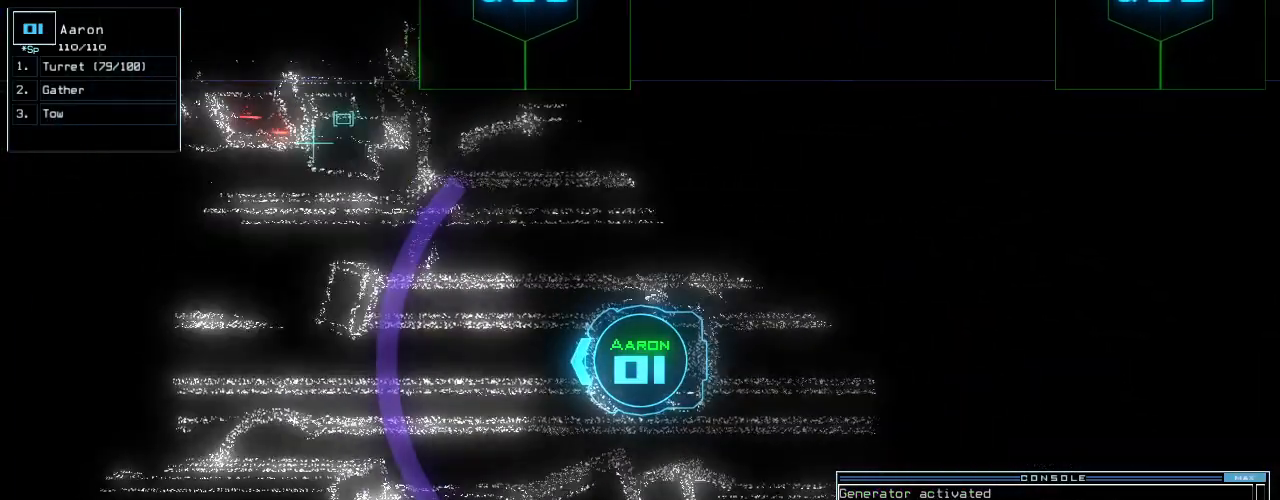
{"keys": ["space"], "events": [[440, "space", "down"], [440, "up", "up"]]}
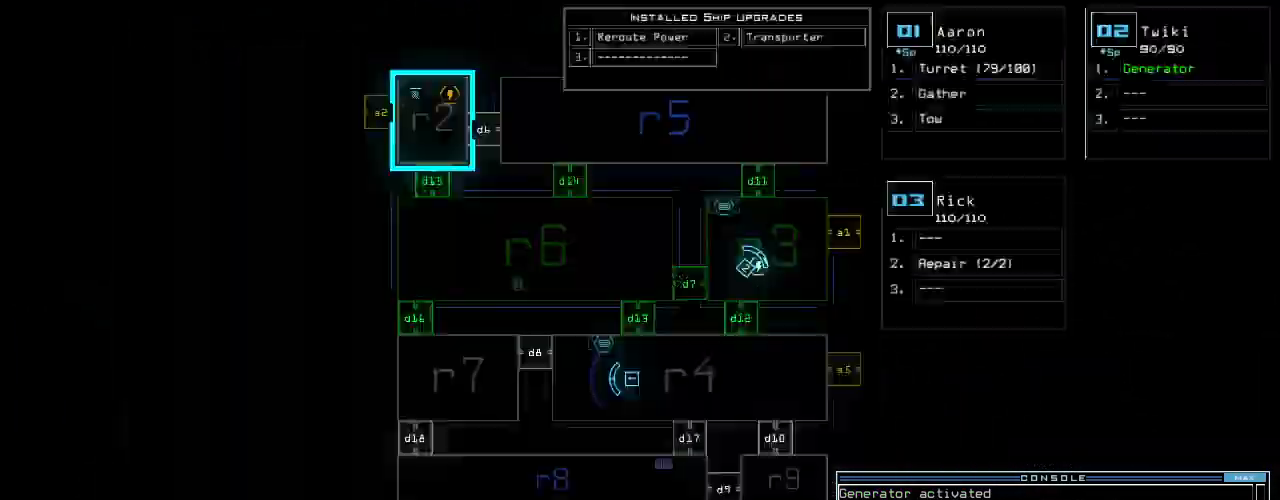
{"keys": [], "events": [[40, "space", "up"]]}
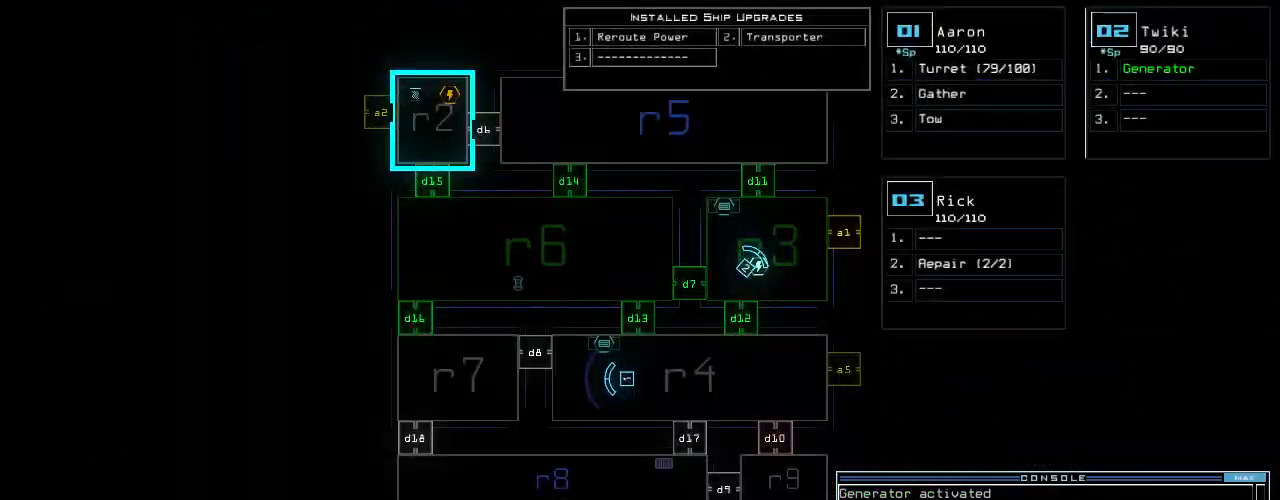
{"keys": [], "events": []}
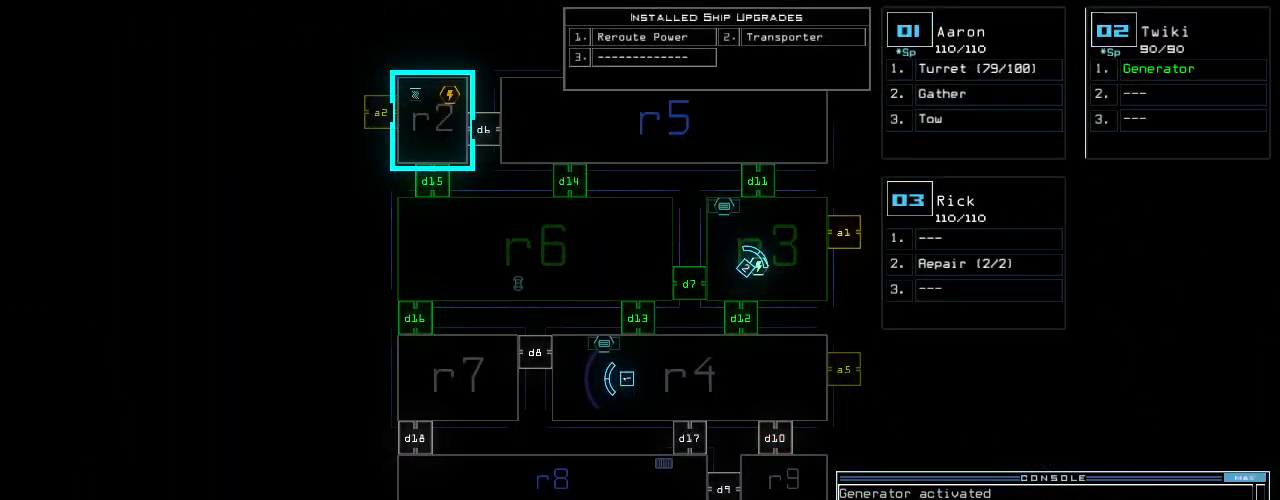
{"keys": [], "events": []}
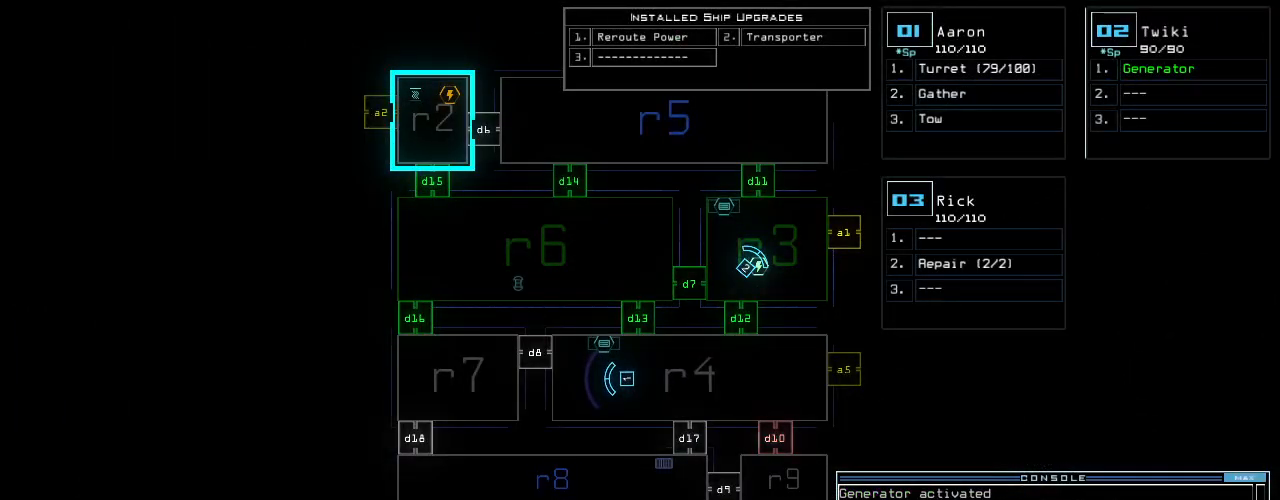
{"keys": ["space"], "events": [[260, "r", "down"], [300, "e", "down"], [300, "r", "up"], [380, "r", "down"], [420, "e", "up"], [440, "space", "down"], [460, "r", "up"]]}
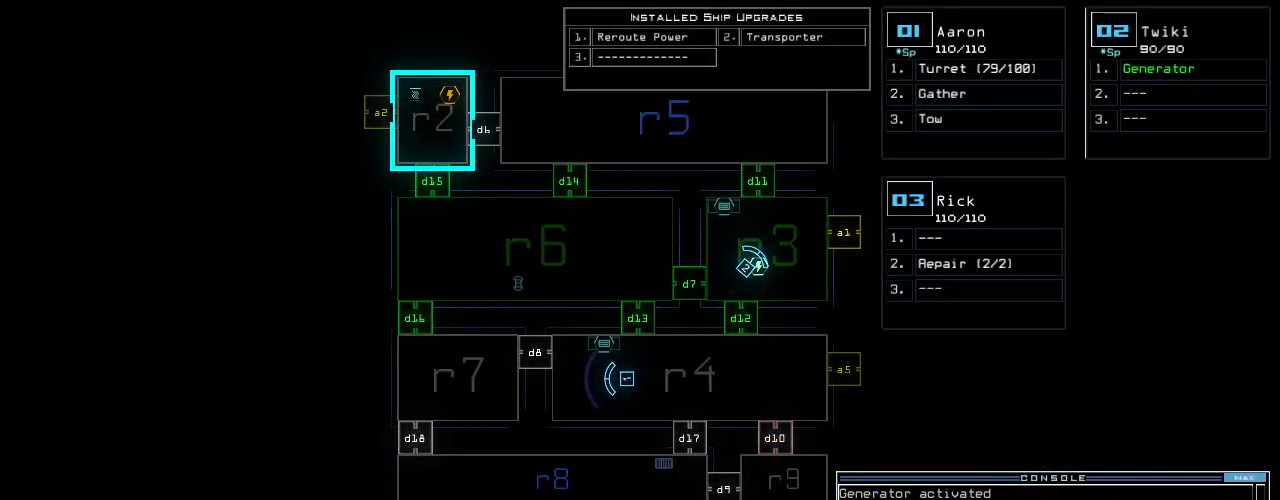
{"keys": ["3", "space"], "events": [[40, "space", "up"], [80, "r", "down"], [200, "r", "up"], [400, "3", "down"], [500, "space", "down"]]}
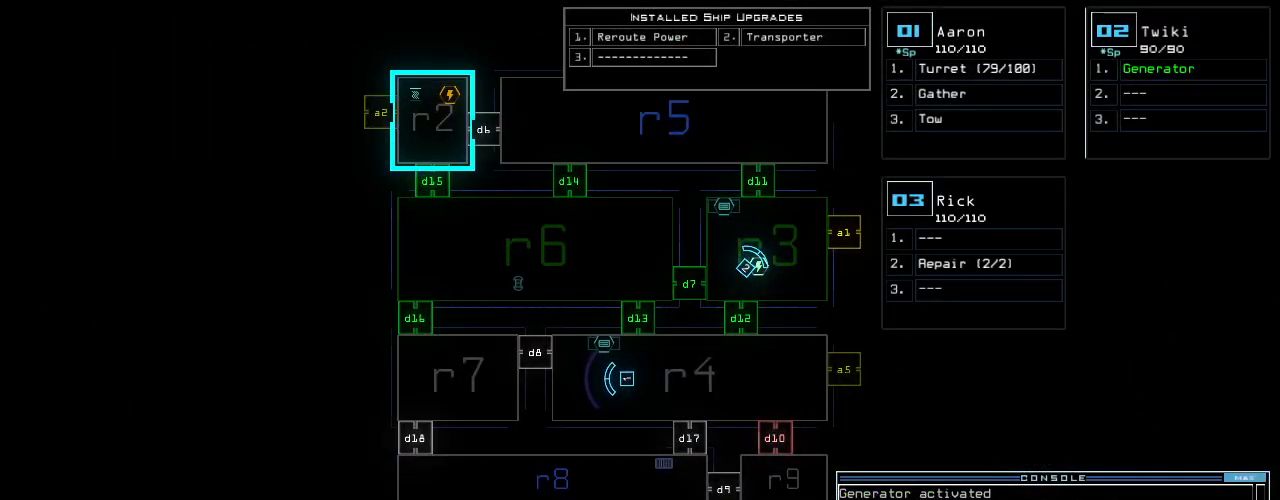
{"keys": [], "events": [[20, "3", "up"], [80, "space", "up"], [100, "r", "down"], [220, "r", "up"], [280, "4", "down"], [380, "4", "up"]]}
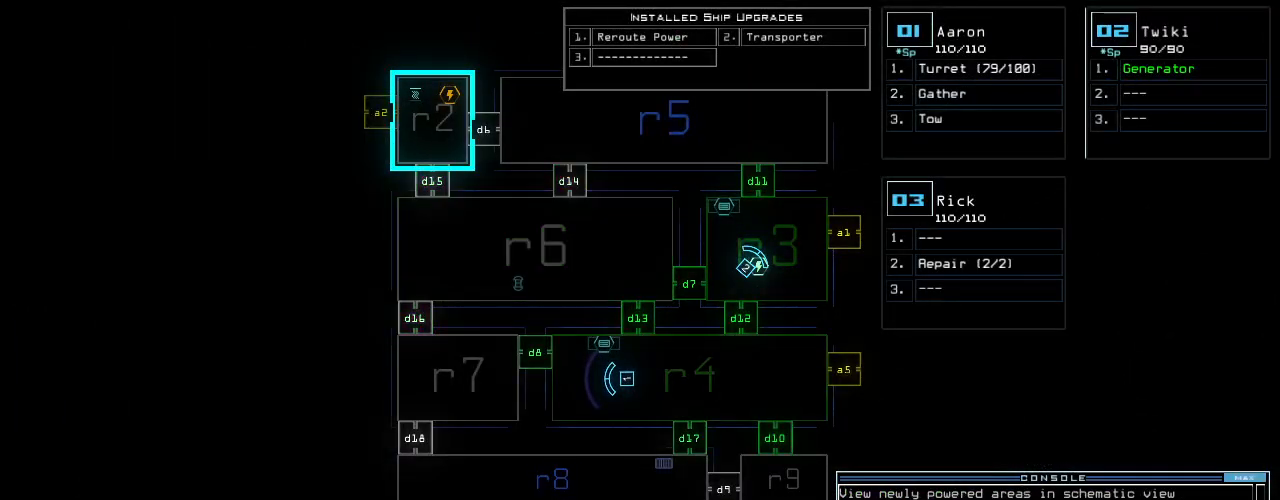
{"keys": [], "events": []}
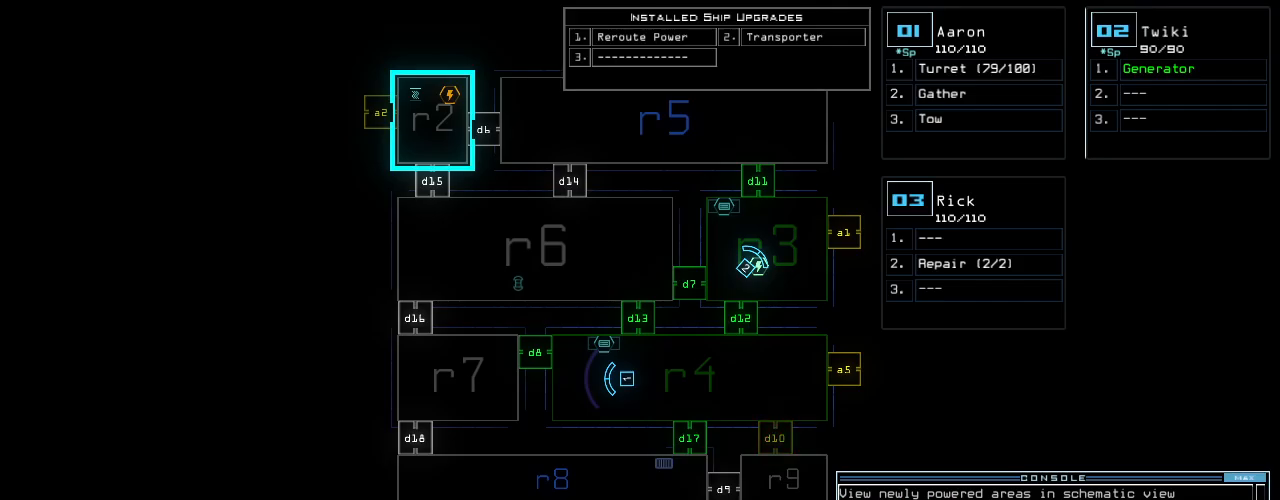
{"keys": ["up"], "events": [[120, "1", "down"], [140, "left", "down"], [140, "up", "down"], [220, "1", "up"], [300, "left", "up"]]}
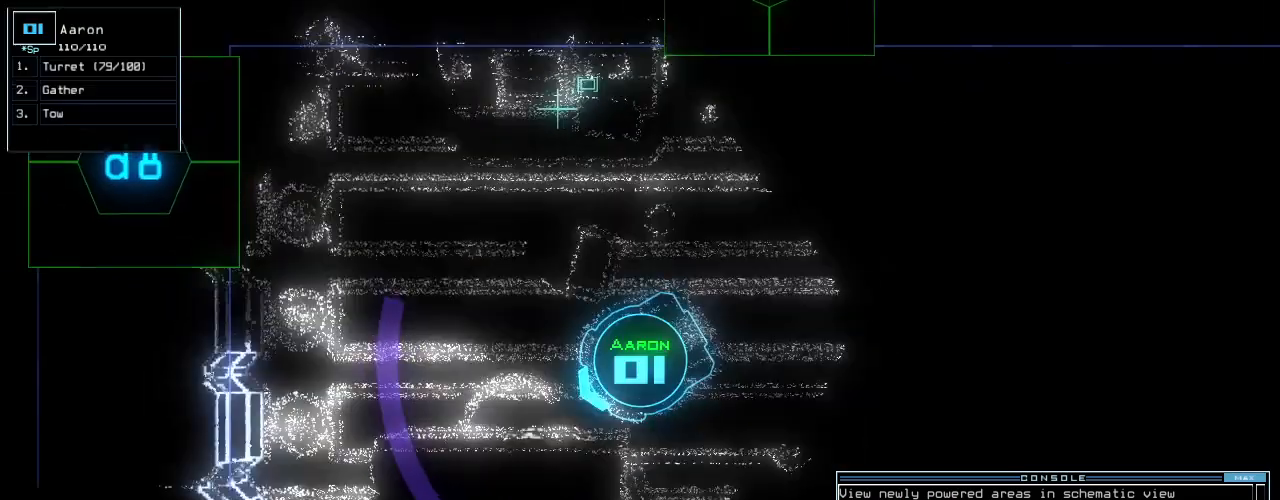
{"keys": ["up"], "events": [[60, "right", "down"], [280, "right", "up"]]}
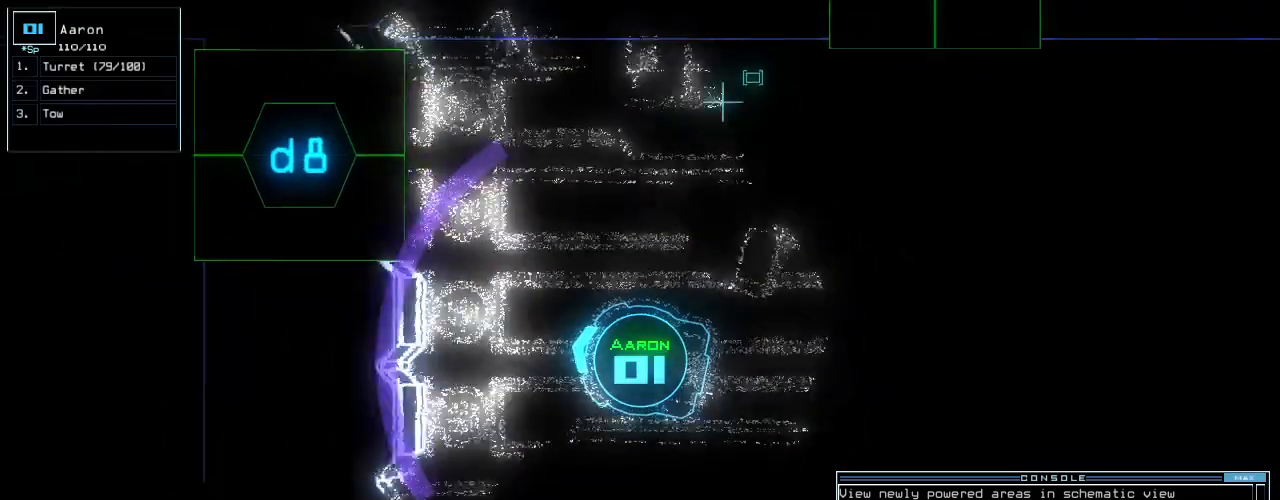
{"keys": [], "events": [[100, "left", "down"], [180, "up", "up"], [200, "left", "up"], [420, "space", "down"], [460, "space", "up"]]}
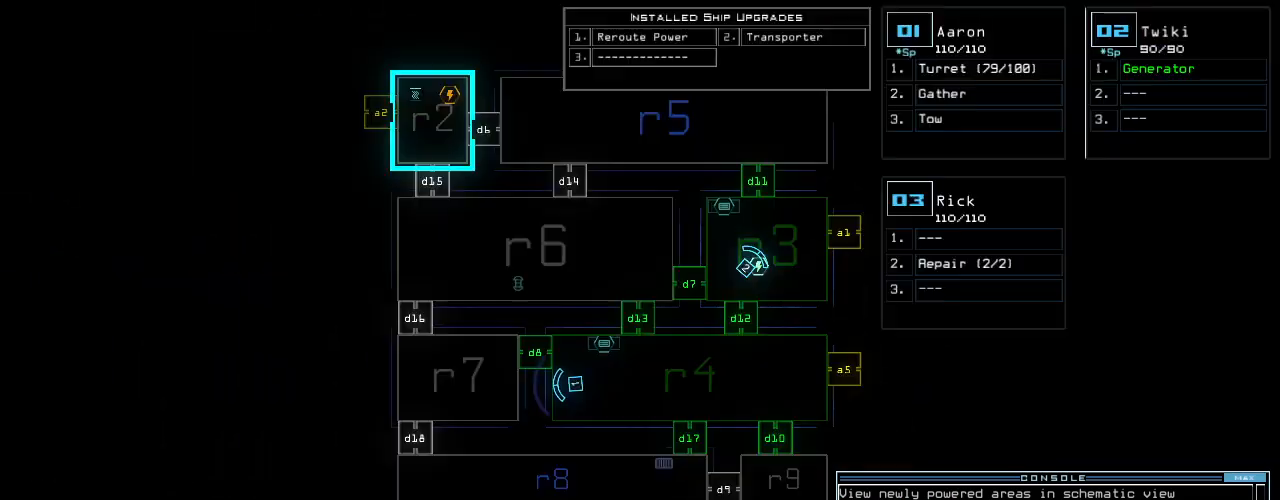
{"keys": [], "events": []}
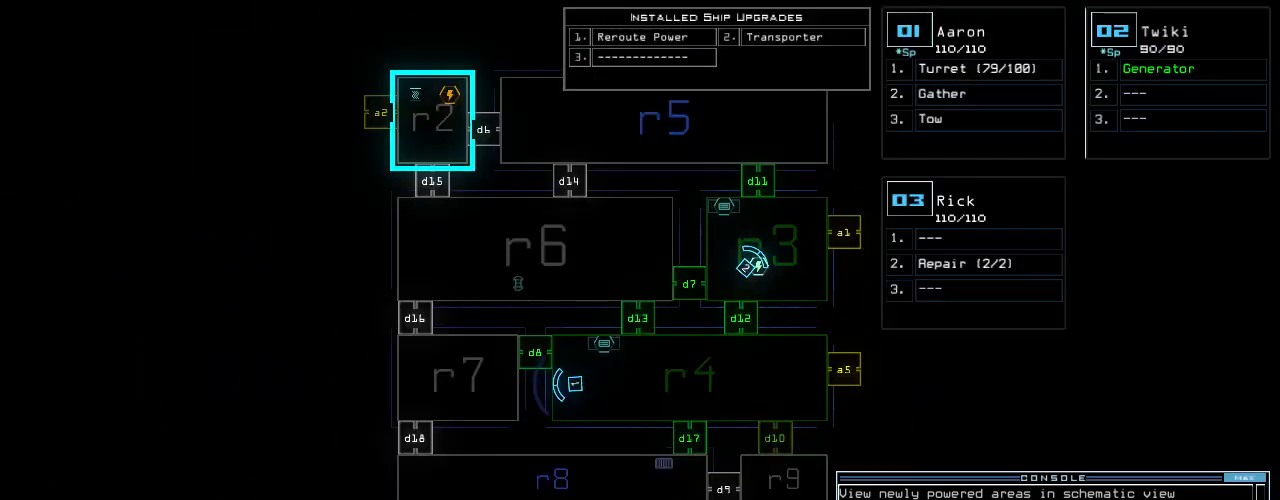
{"keys": [], "events": []}
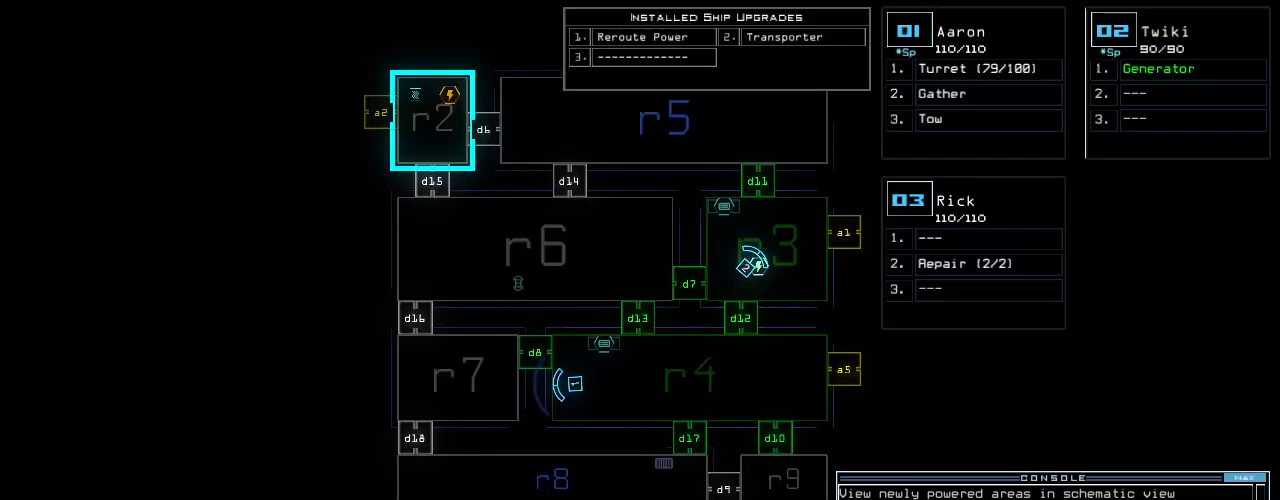
{"keys": ["down"], "events": [[80, "down", "down"], [80, "space", "down"], [160, "space", "up"]]}
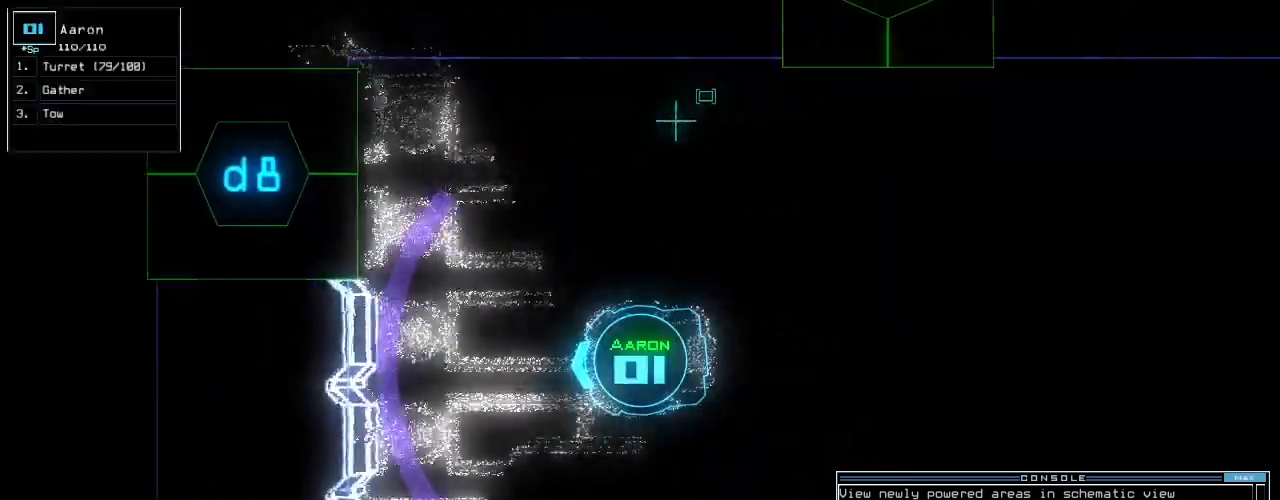
{"keys": ["down"]}
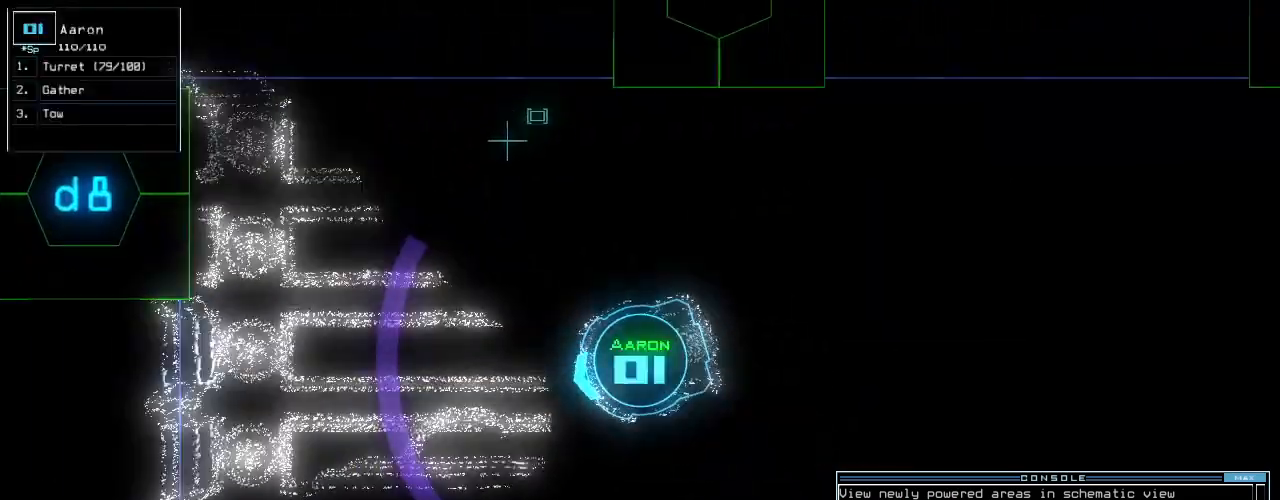
{"keys": ["down"], "events": [[420, "right", "down"], [460, "right", "up"]]}
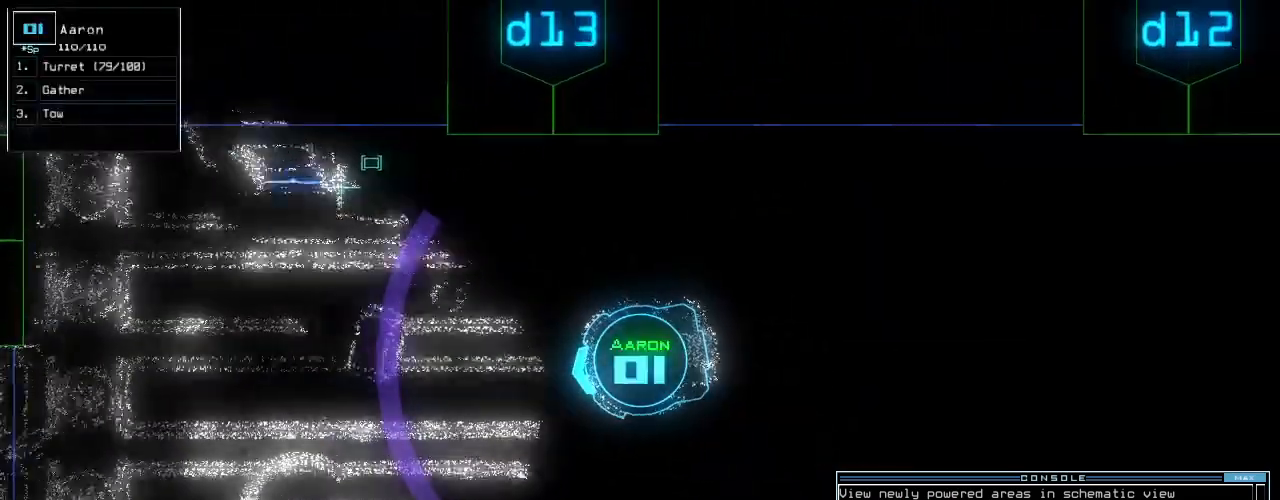
{"keys": ["down"], "events": [[260, "d", "down"], [340, "d", "up"]]}
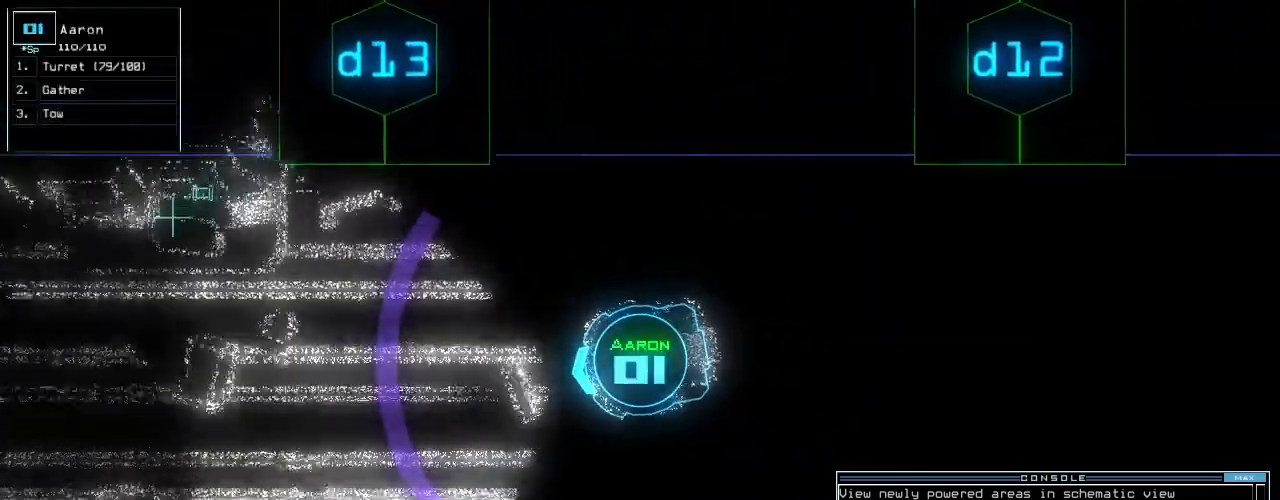
{"keys": ["down"]}
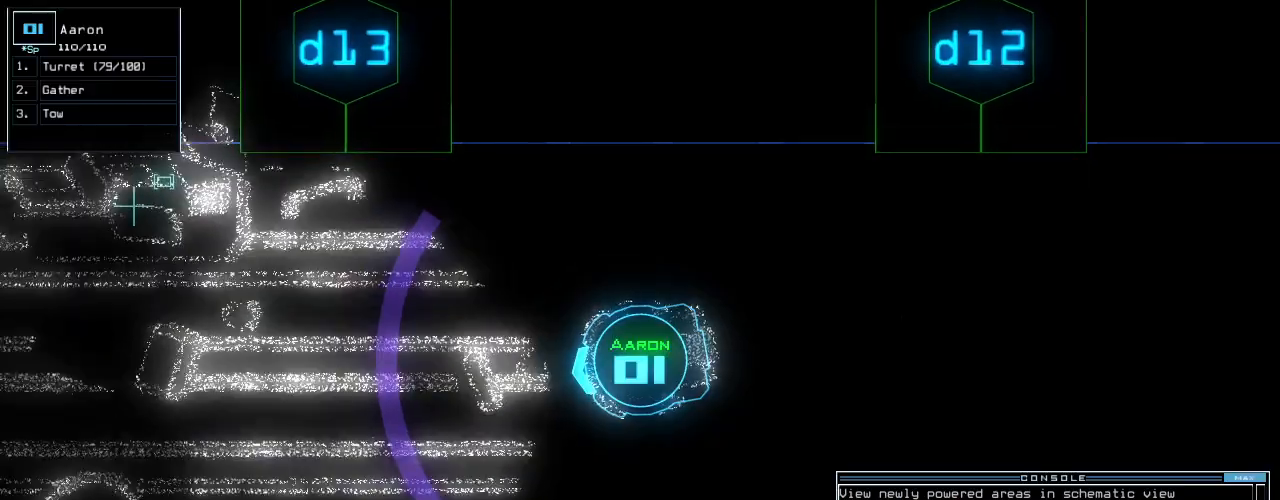
{"keys": ["down"], "events": [[60, "right", "down"], [260, "right", "up"], [400, "left", "down"], [500, "left", "up"]]}